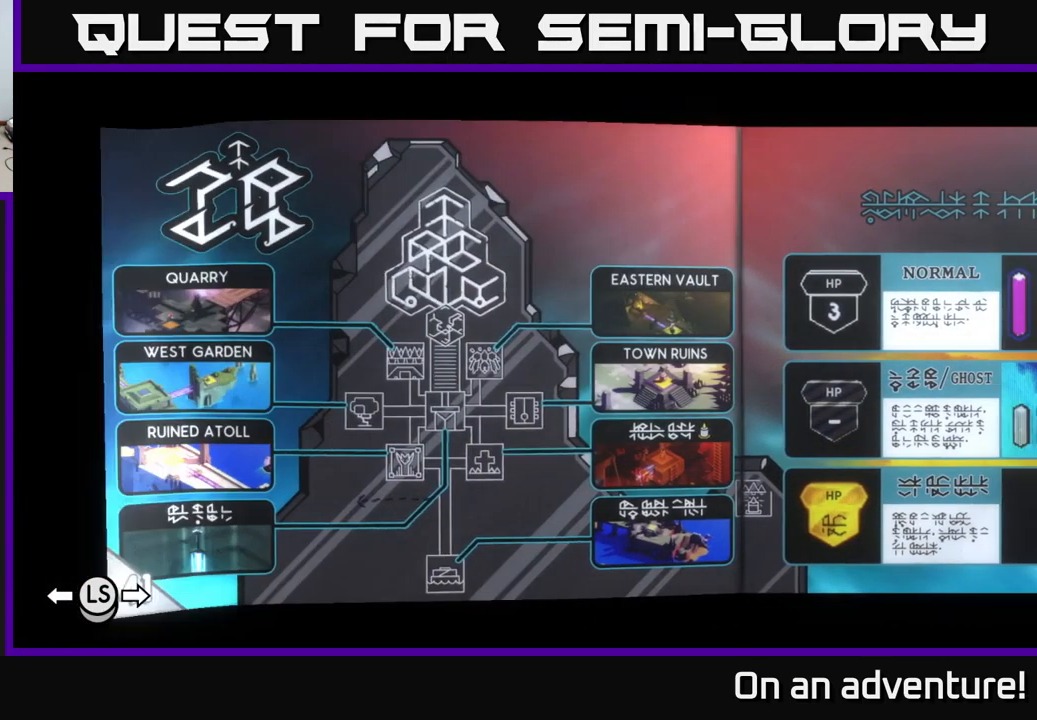
Gameplay with a controller (Xbox layout); each line is a JSON object with the inputs held at the frame after it. "events" lists button and stick changes between this image and that frame as [ms after this image, input, new state], when the widget could be followed in between.
{"buttons": [], "left_stick": "center", "right_stick": "center", "events": [[66, "DPAD_LEFT", "up"]]}
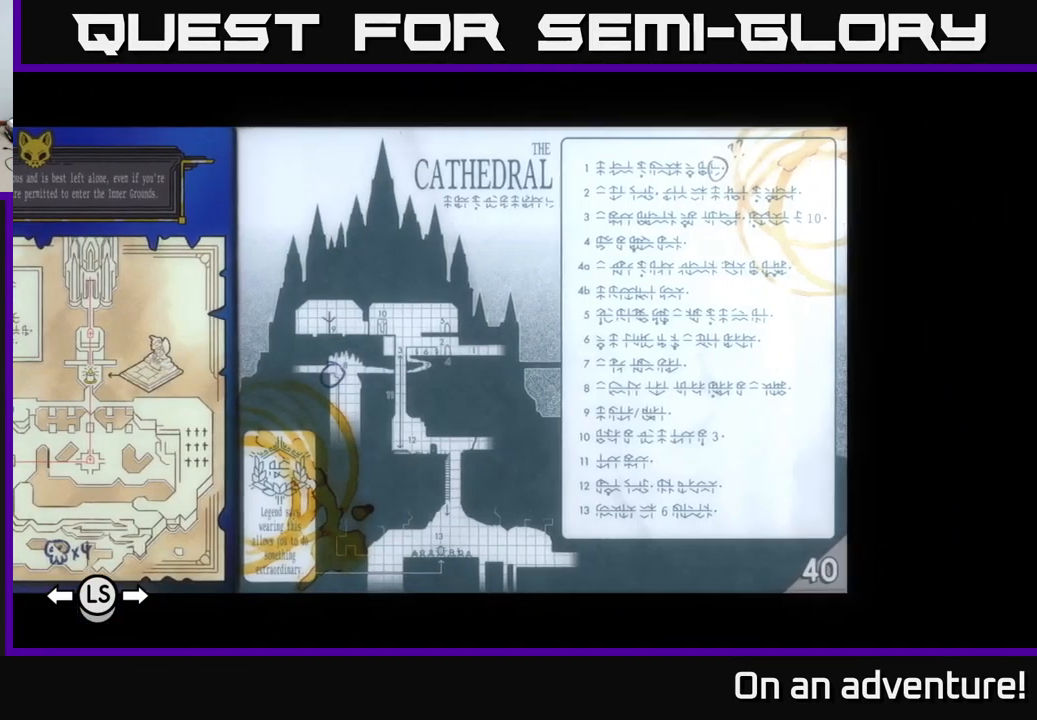
{"buttons": [], "left_stick": "center", "right_stick": "center", "events": []}
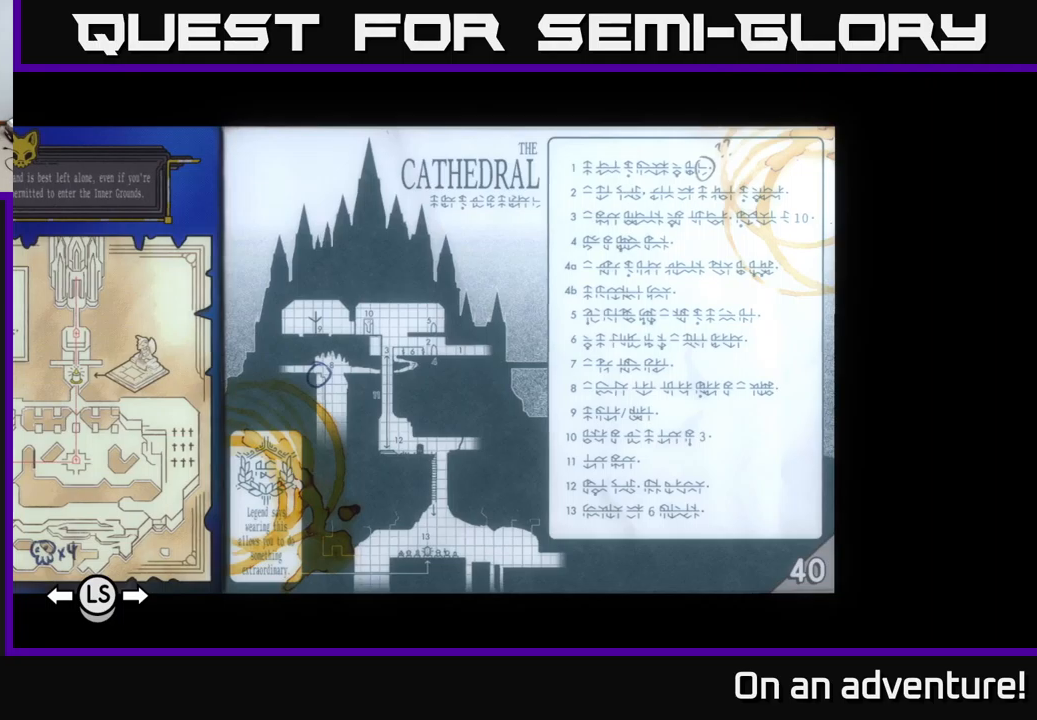
{"buttons": ["DPAD_LEFT"], "left_stick": "center", "right_stick": "center", "events": [[450, "DPAD_LEFT", "down"]]}
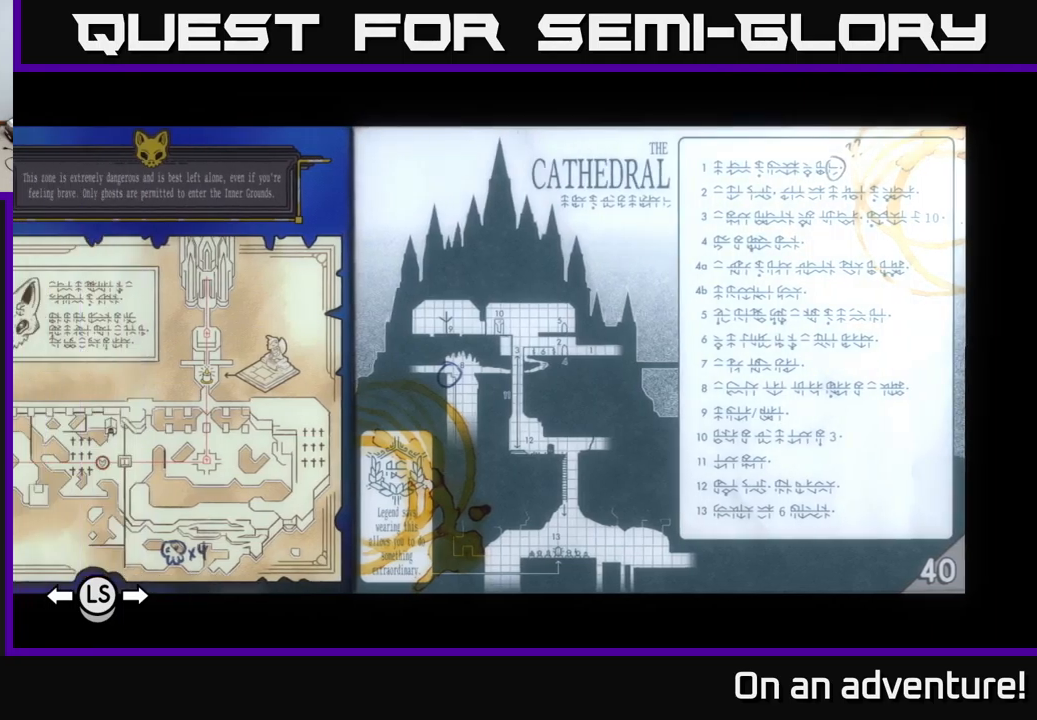
{"buttons": ["DPAD_LEFT"], "left_stick": "center", "right_stick": "center", "events": [[50, "DPAD_LEFT", "up"], [150, "DPAD_LEFT", "down"], [233, "DPAD_LEFT", "up"], [317, "DPAD_LEFT", "down"], [433, "DPAD_LEFT", "up"], [483, "DPAD_LEFT", "down"]]}
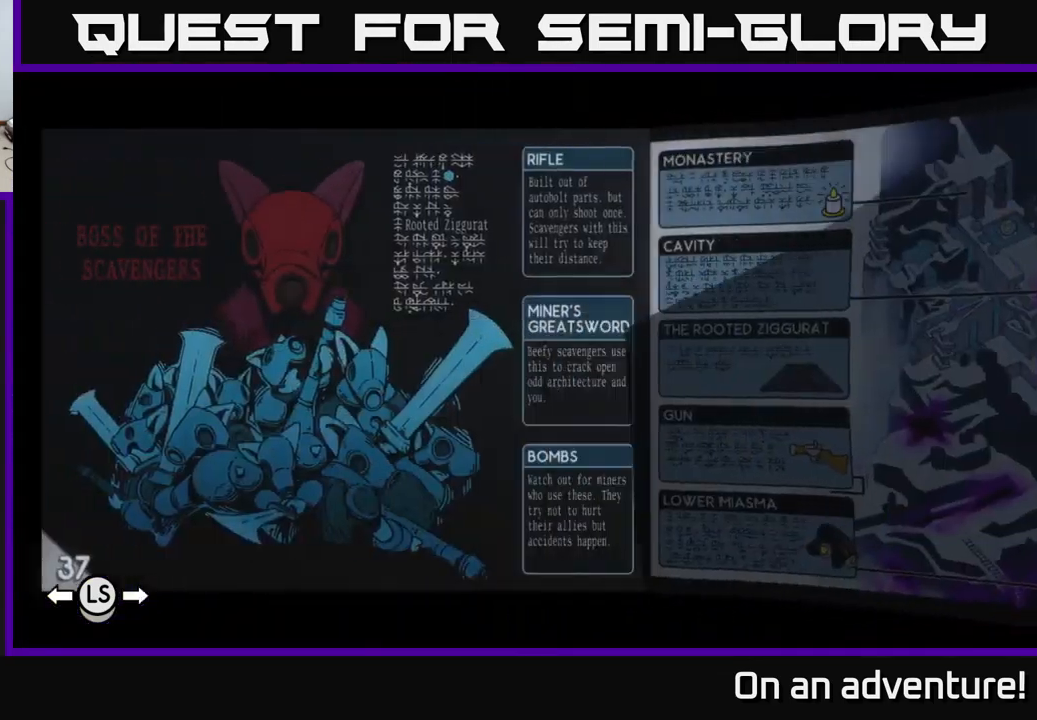
{"buttons": [], "left_stick": "center", "right_stick": "center", "events": [[67, "DPAD_LEFT", "up"], [150, "DPAD_LEFT", "down"], [250, "DPAD_LEFT", "up"], [350, "DPAD_LEFT", "down"], [450, "DPAD_LEFT", "up"]]}
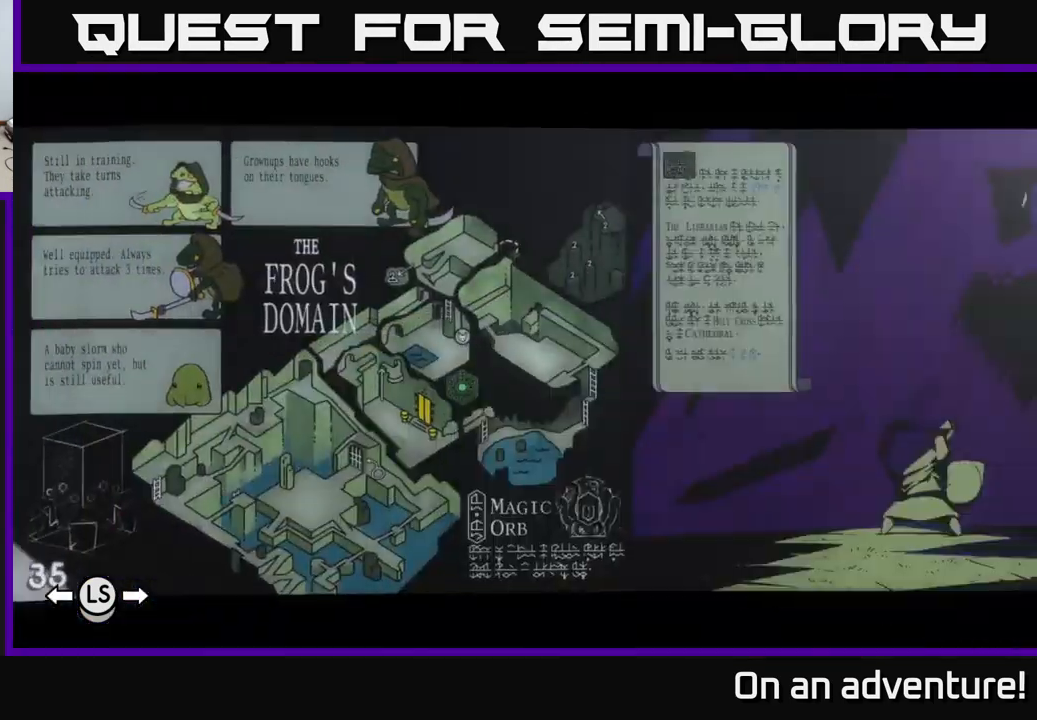
{"buttons": [], "left_stick": "center", "right_stick": "center", "events": [[17, "DPAD_LEFT", "down"], [100, "DPAD_LEFT", "up"], [183, "DPAD_LEFT", "down"], [317, "DPAD_LEFT", "up"]]}
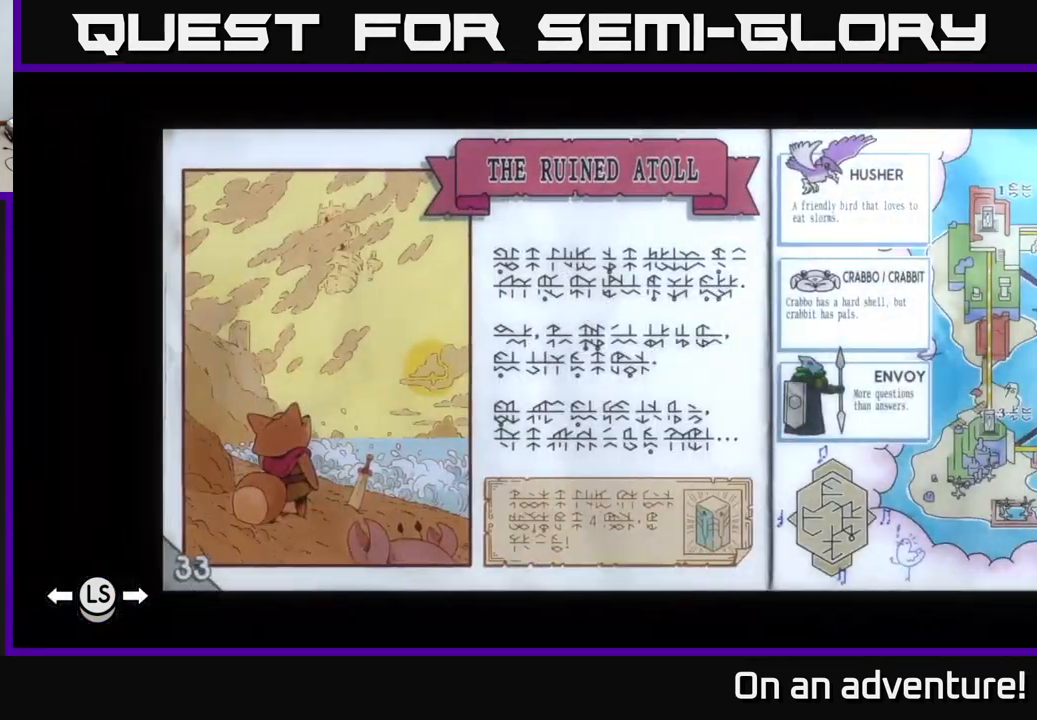
{"buttons": [], "left_stick": "center", "right_stick": "center", "events": [[217, "DPAD_LEFT", "down"], [317, "DPAD_LEFT", "up"], [367, "DPAD_LEFT", "down"], [483, "DPAD_LEFT", "up"]]}
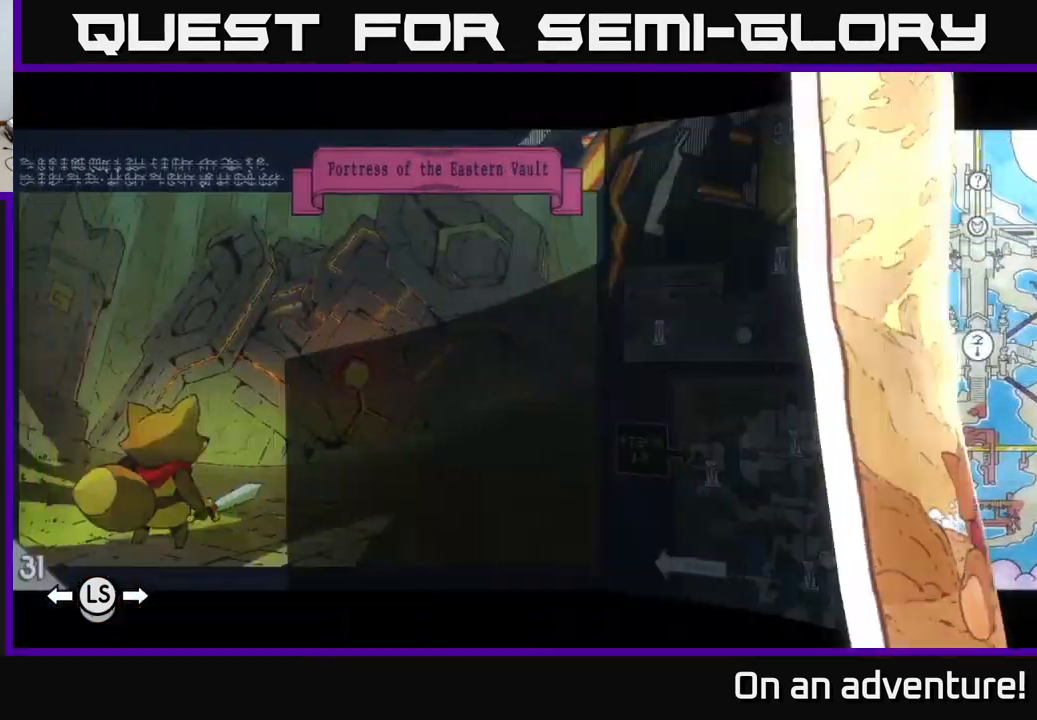
{"buttons": ["DPAD_LEFT"], "left_stick": "center", "right_stick": "center", "events": [[500, "DPAD_LEFT", "down"]]}
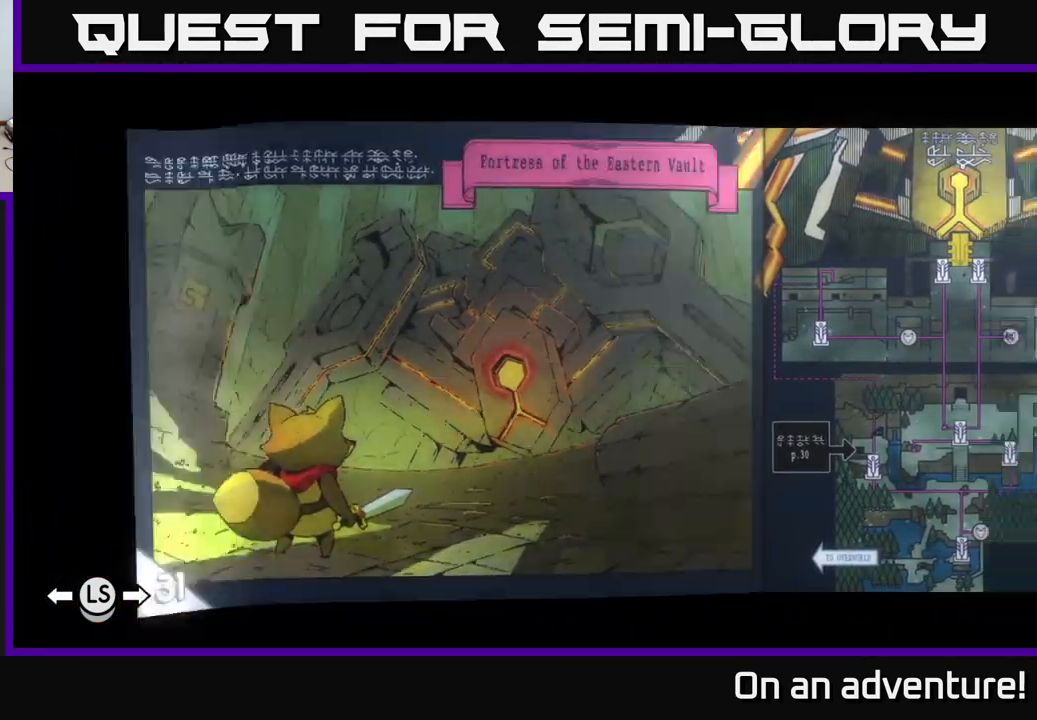
{"buttons": [], "left_stick": "center", "right_stick": "center", "events": [[117, "DPAD_LEFT", "up"]]}
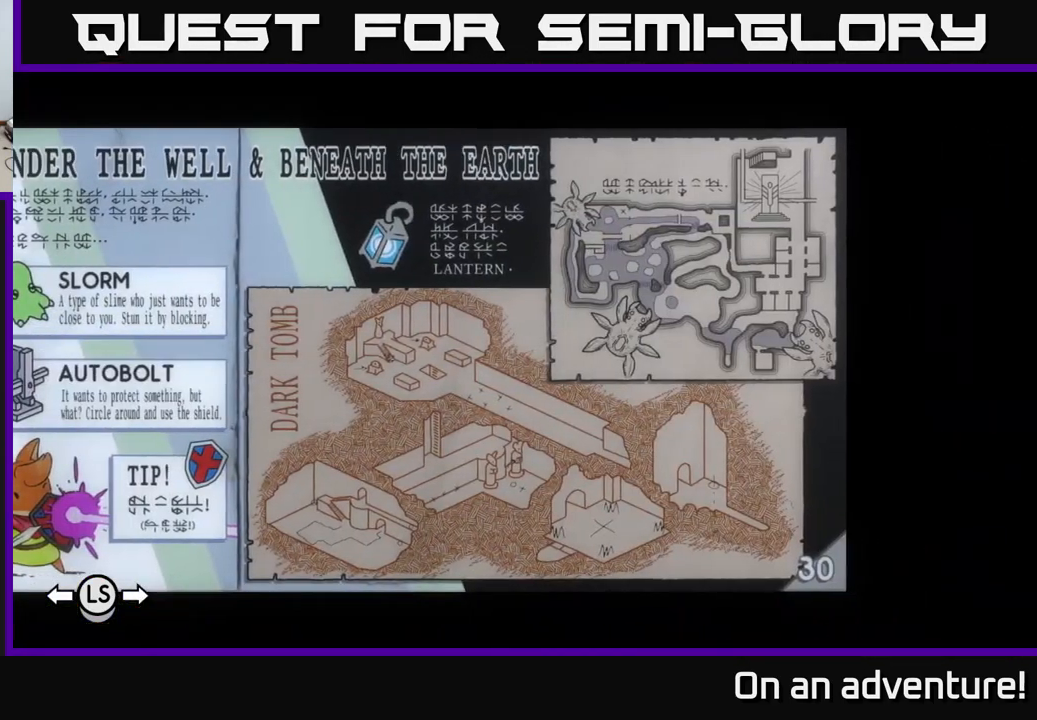
{"buttons": [], "left_stick": "center", "right_stick": "center", "events": [[233, "DPAD_LEFT", "down"], [350, "DPAD_LEFT", "up"]]}
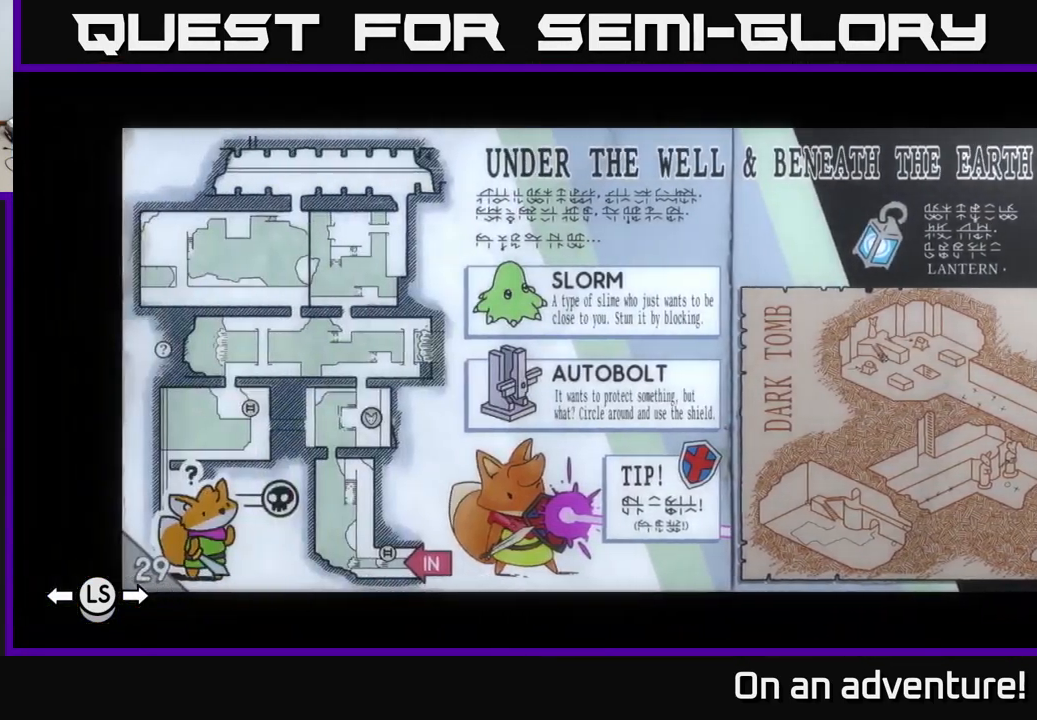
{"buttons": [], "left_stick": "center", "right_stick": "center", "events": [[67, "DPAD_LEFT", "down"], [233, "DPAD_LEFT", "up"]]}
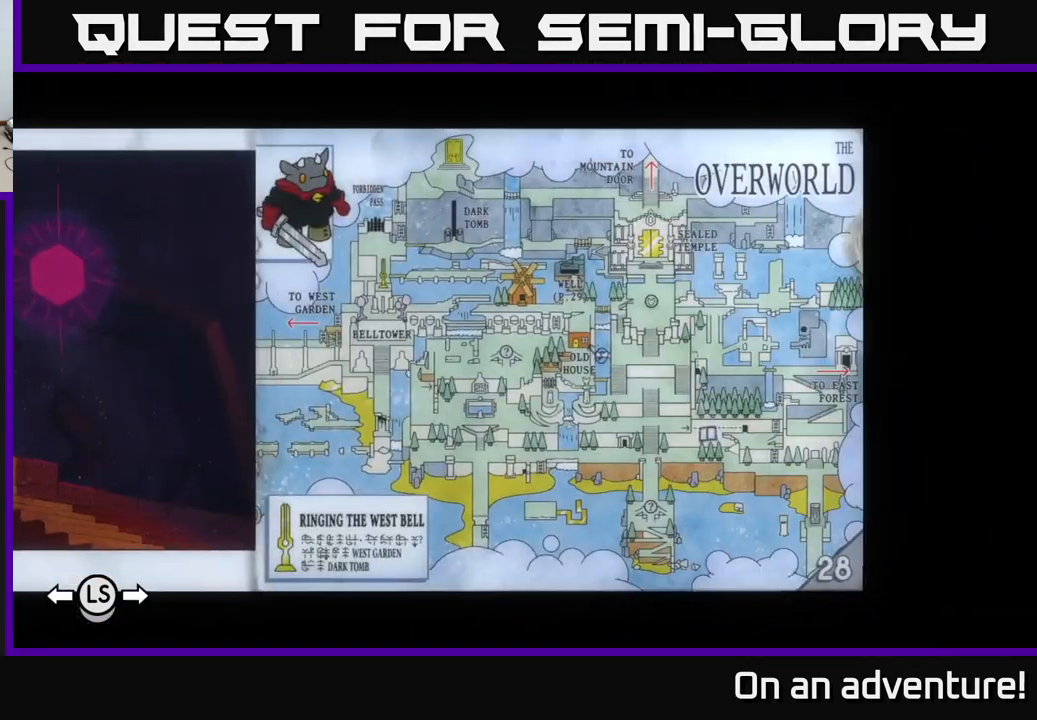
{"buttons": [], "left_stick": "center", "right_stick": "center", "events": []}
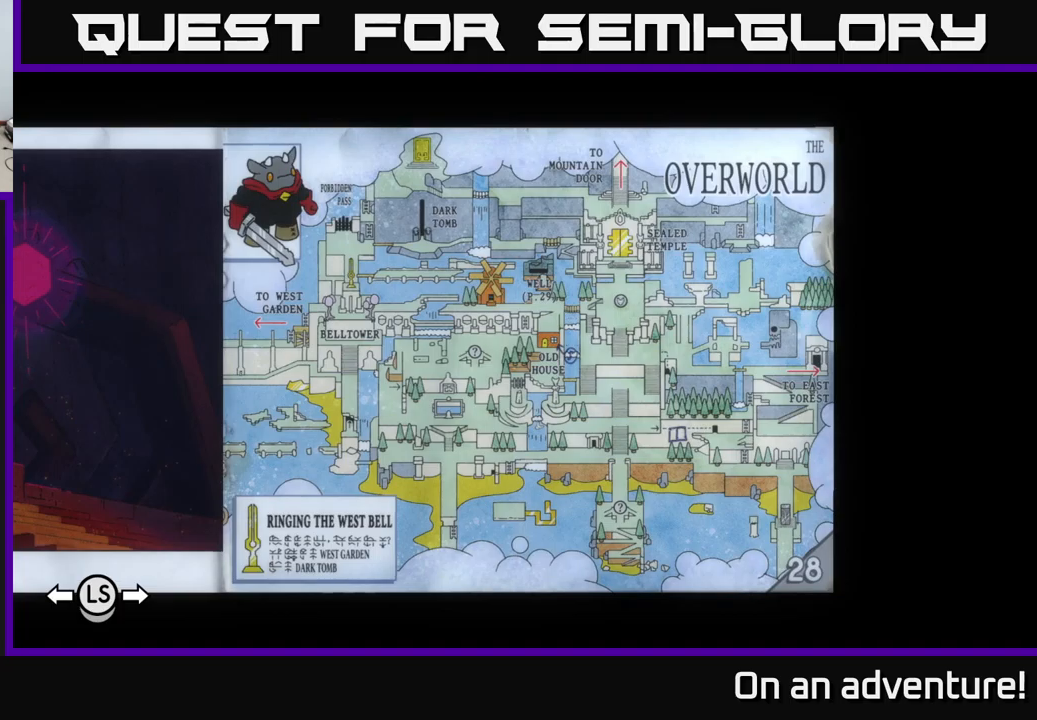
{"buttons": [], "left_stick": "center", "right_stick": "center", "events": []}
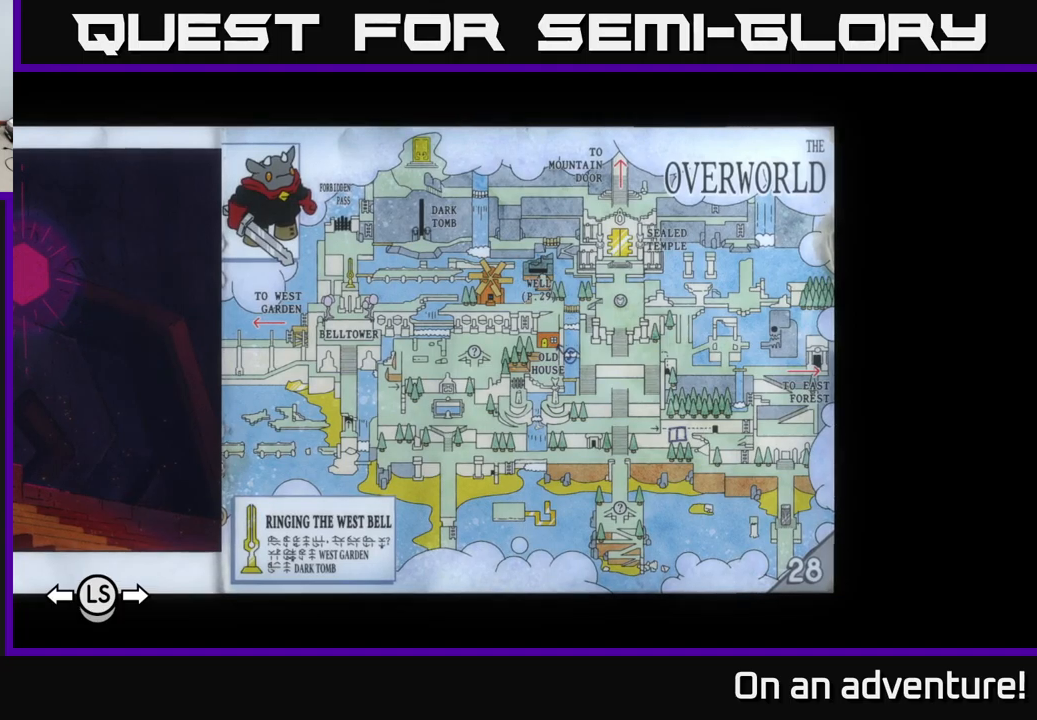
{"buttons": [], "left_stick": "center", "right_stick": "center", "events": [[134, "DPAD_LEFT", "down"], [217, "DPAD_LEFT", "up"]]}
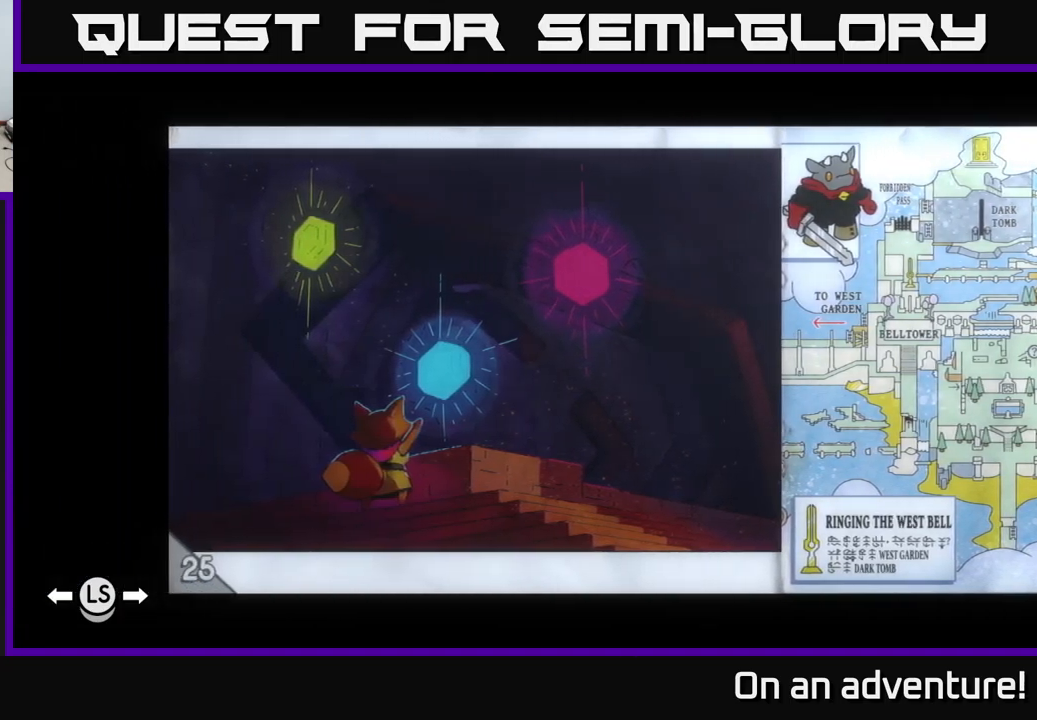
{"buttons": [], "left_stick": "center", "right_stick": "center", "events": []}
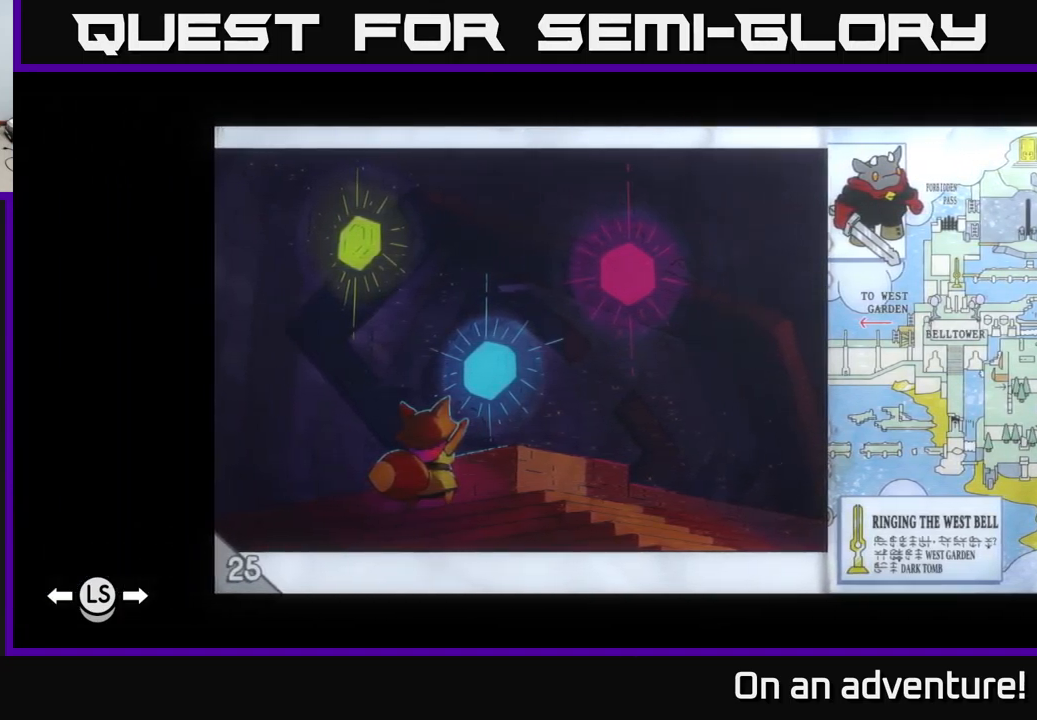
{"buttons": [], "left_stick": "center", "right_stick": "center", "events": [[100, "DPAD_RIGHT", "down"], [234, "DPAD_RIGHT", "up"]]}
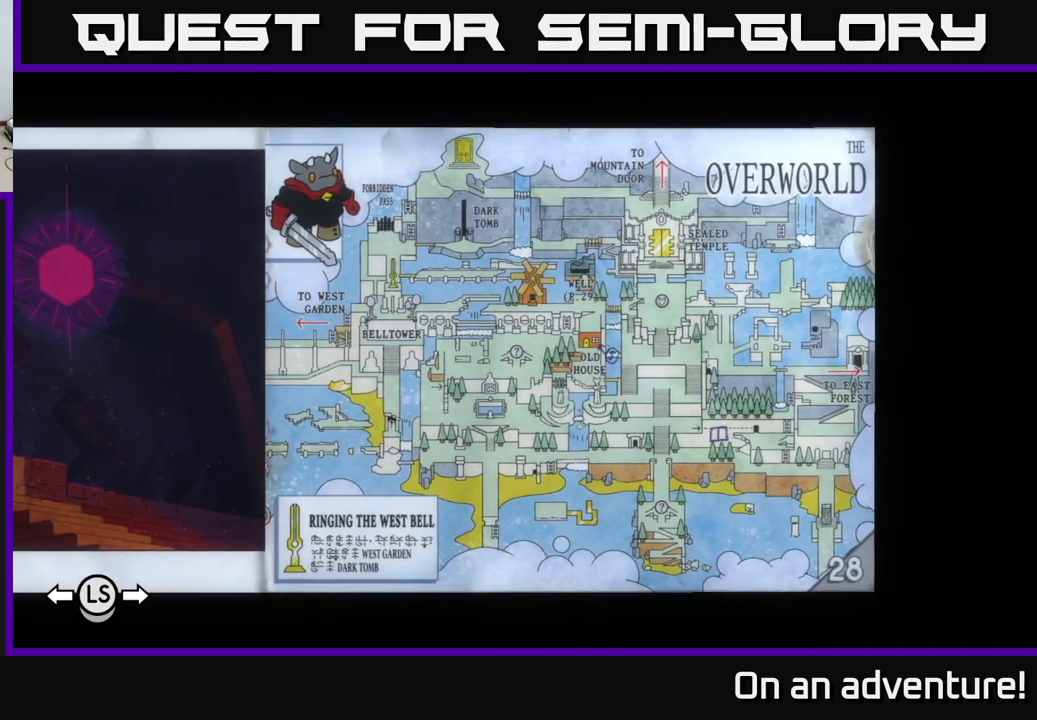
{"buttons": [], "left_stick": "center", "right_stick": "center", "events": []}
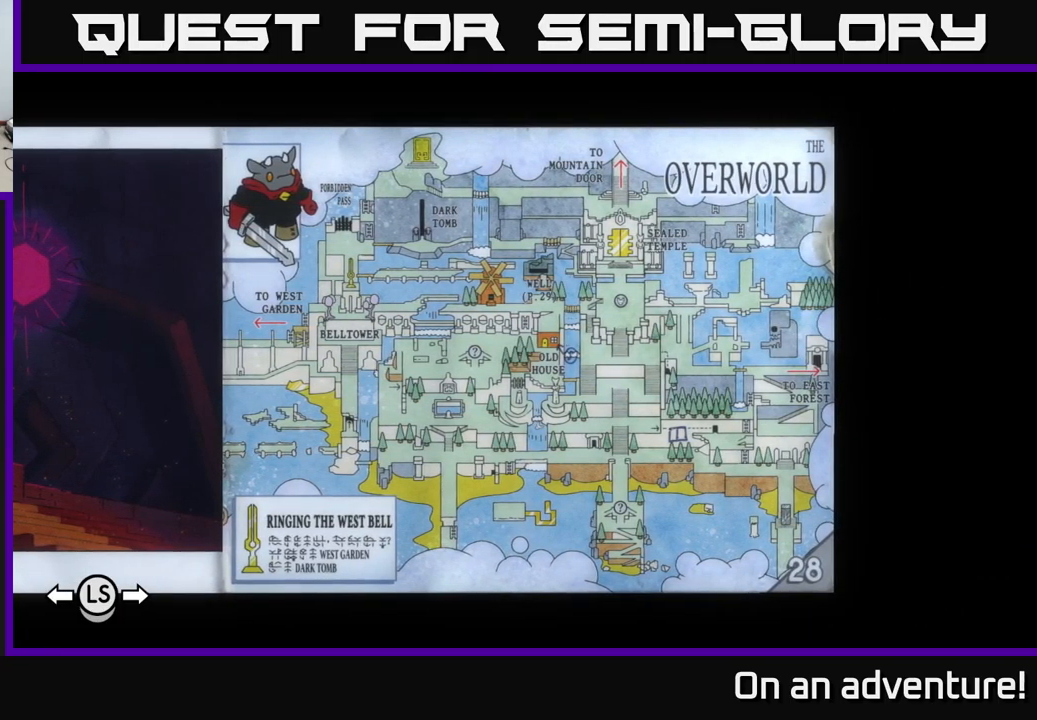
{"buttons": [], "left_stick": "center", "right_stick": "center", "events": []}
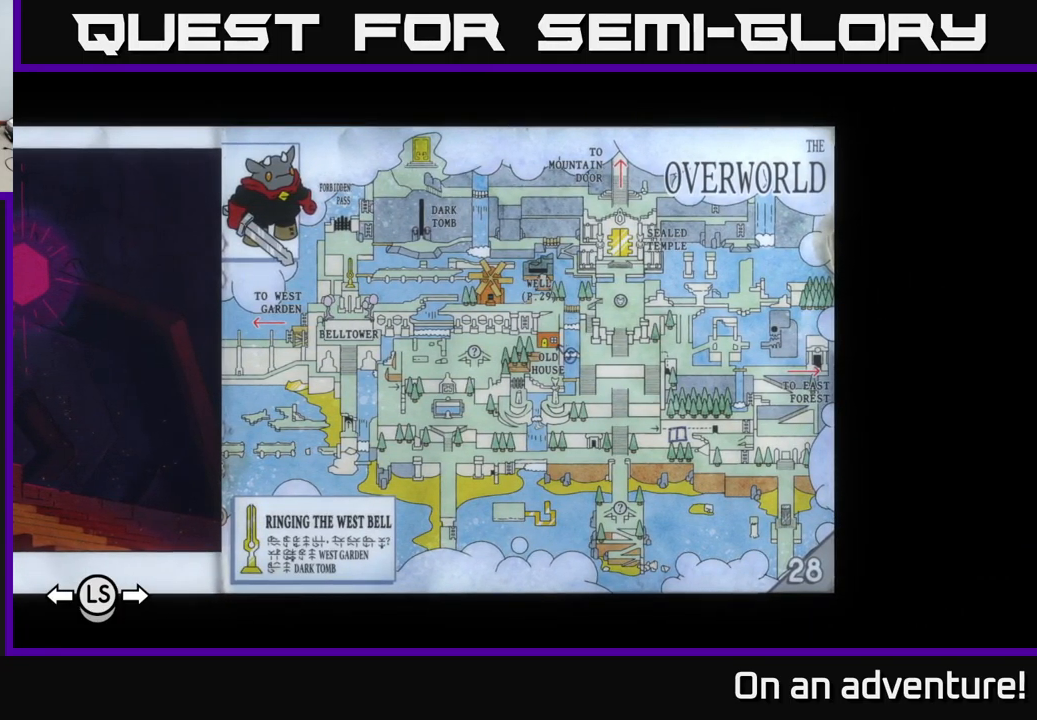
{"buttons": [], "left_stick": "center", "right_stick": "center", "events": []}
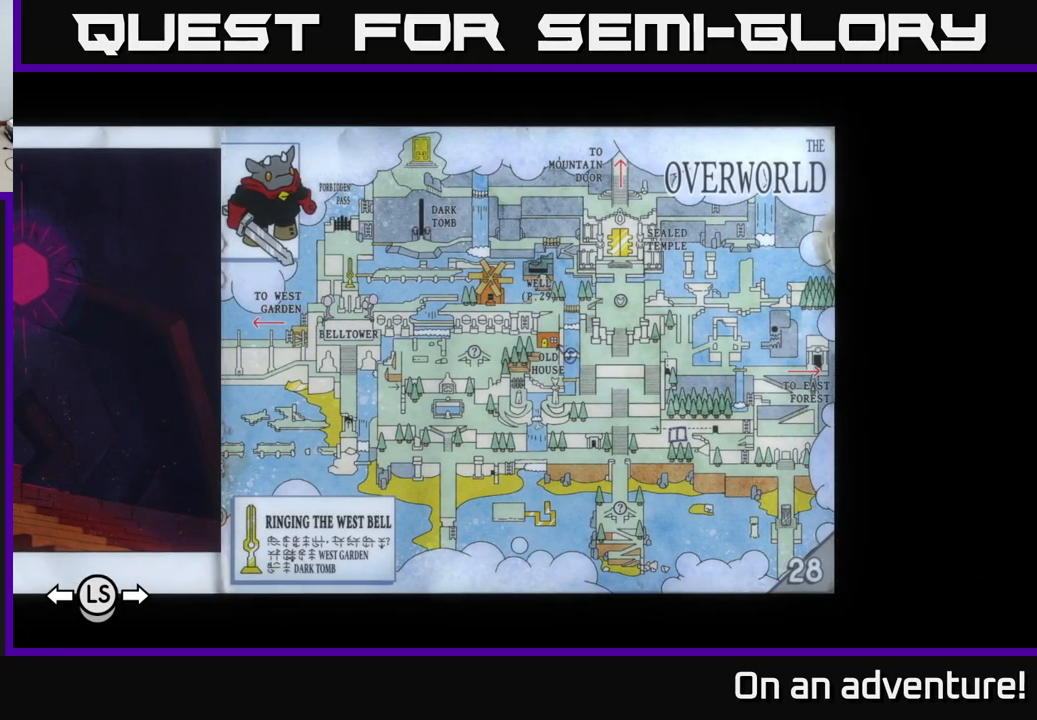
{"buttons": [], "left_stick": "center", "right_stick": "center", "events": []}
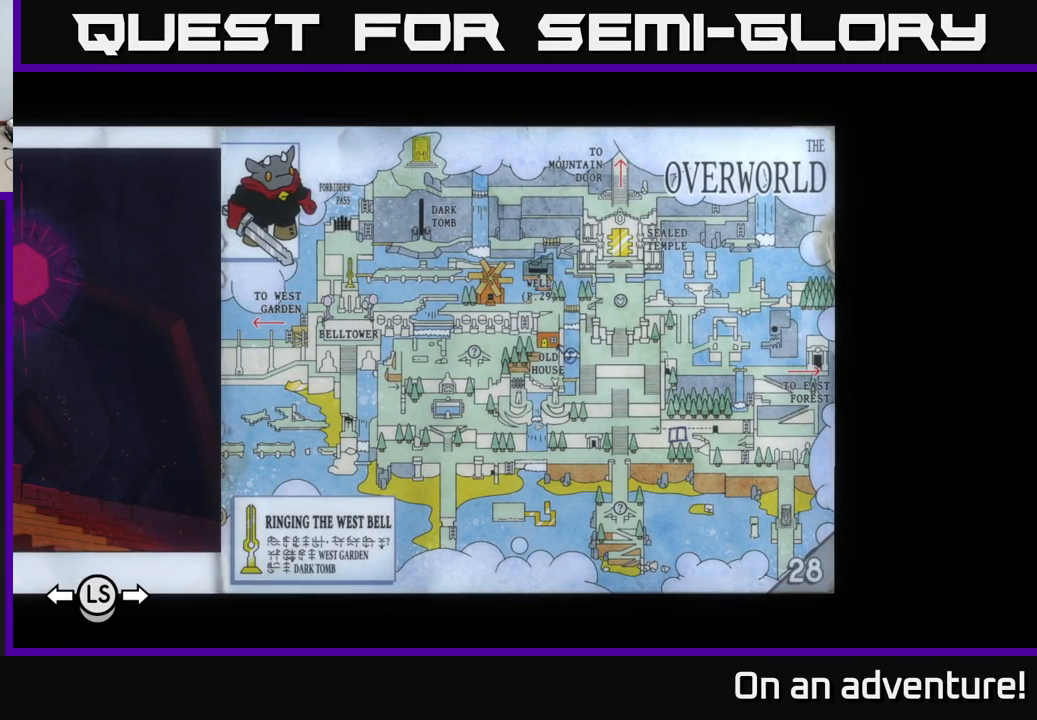
{"buttons": [], "left_stick": "center", "right_stick": "center", "events": [[100, "DPAD_LEFT", "down"], [200, "DPAD_LEFT", "up"], [384, "DPAD_LEFT", "down"], [484, "DPAD_LEFT", "up"]]}
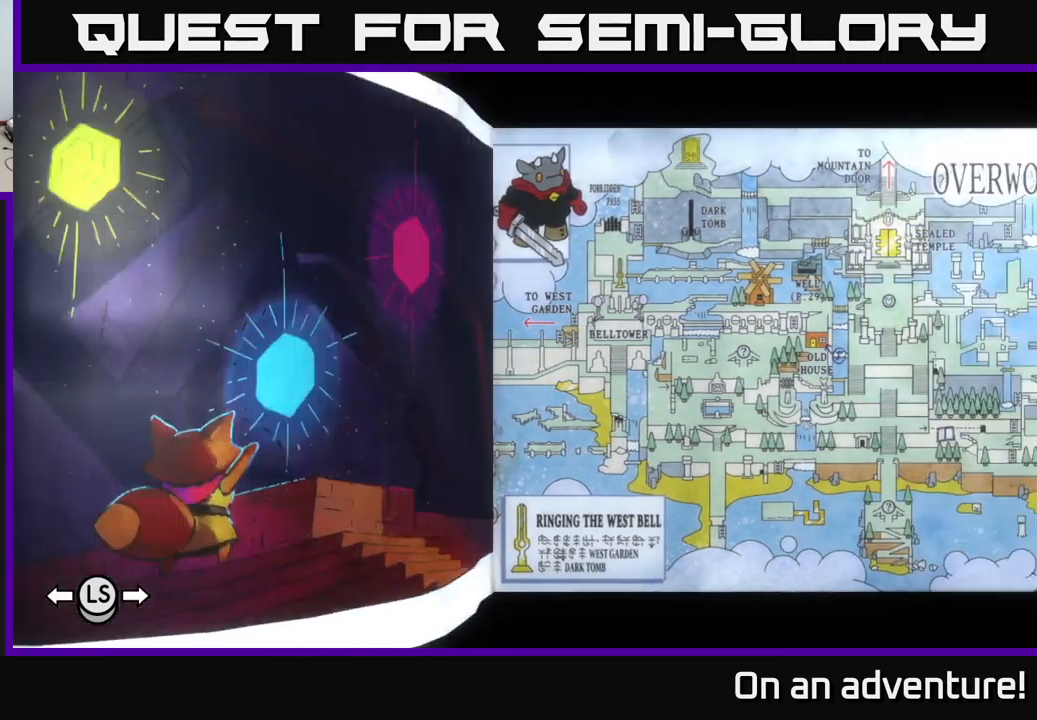
{"buttons": [], "left_stick": "center", "right_stick": "center", "events": []}
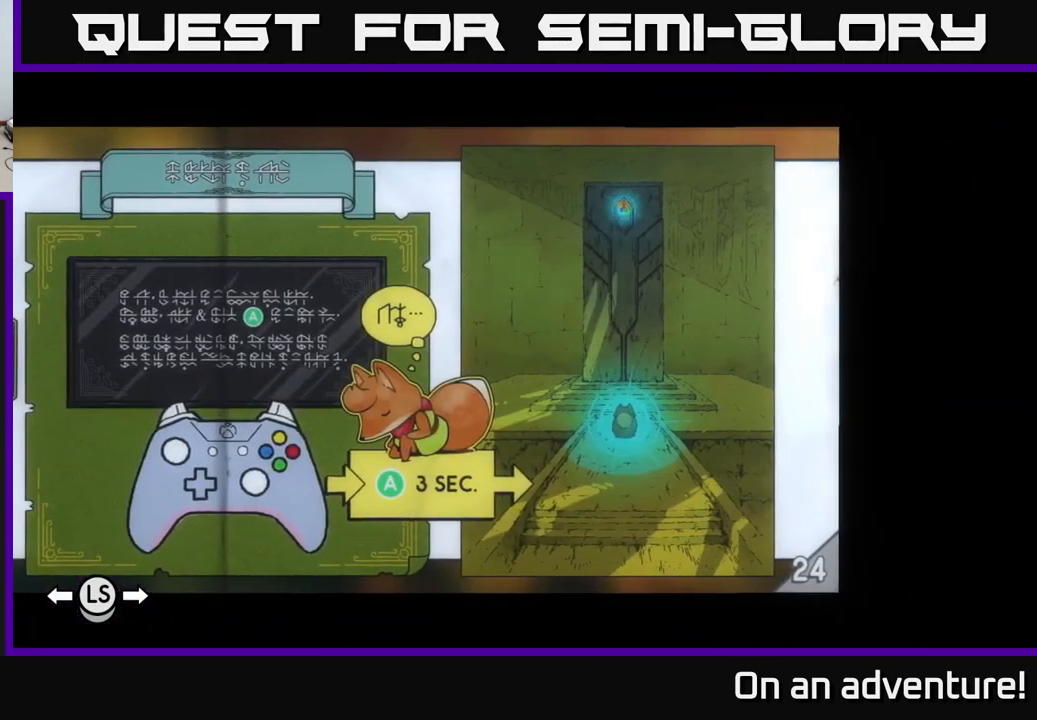
{"buttons": [], "left_stick": "center", "right_stick": "center", "events": [[251, "DPAD_LEFT", "down"], [401, "DPAD_LEFT", "up"]]}
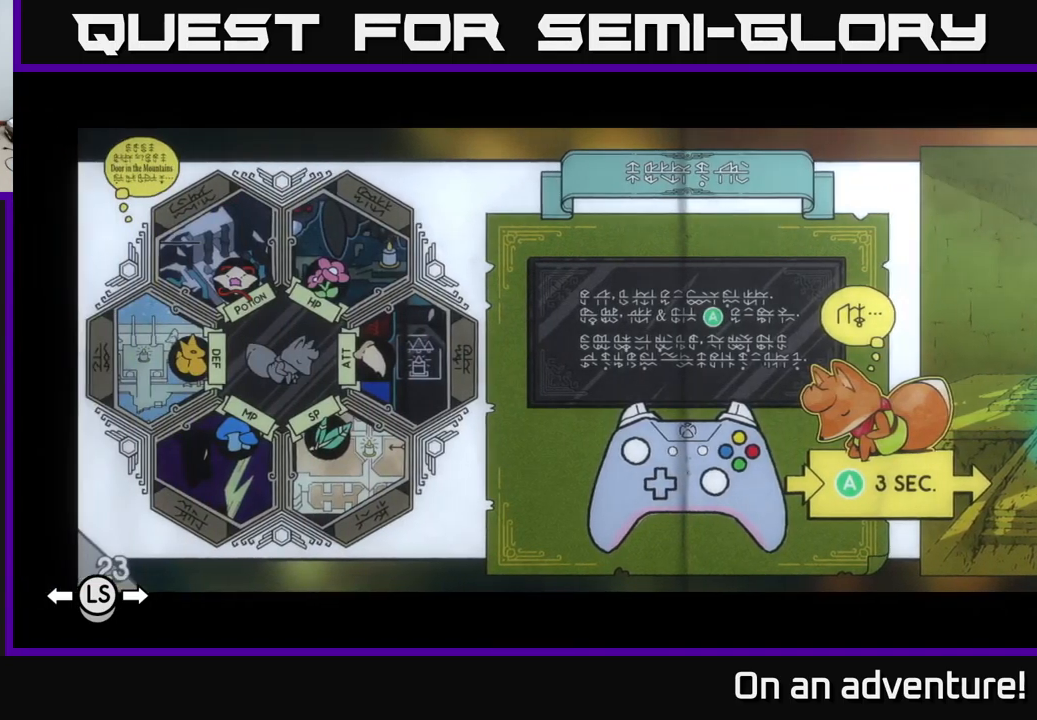
{"buttons": [], "left_stick": "center", "right_stick": "center", "events": []}
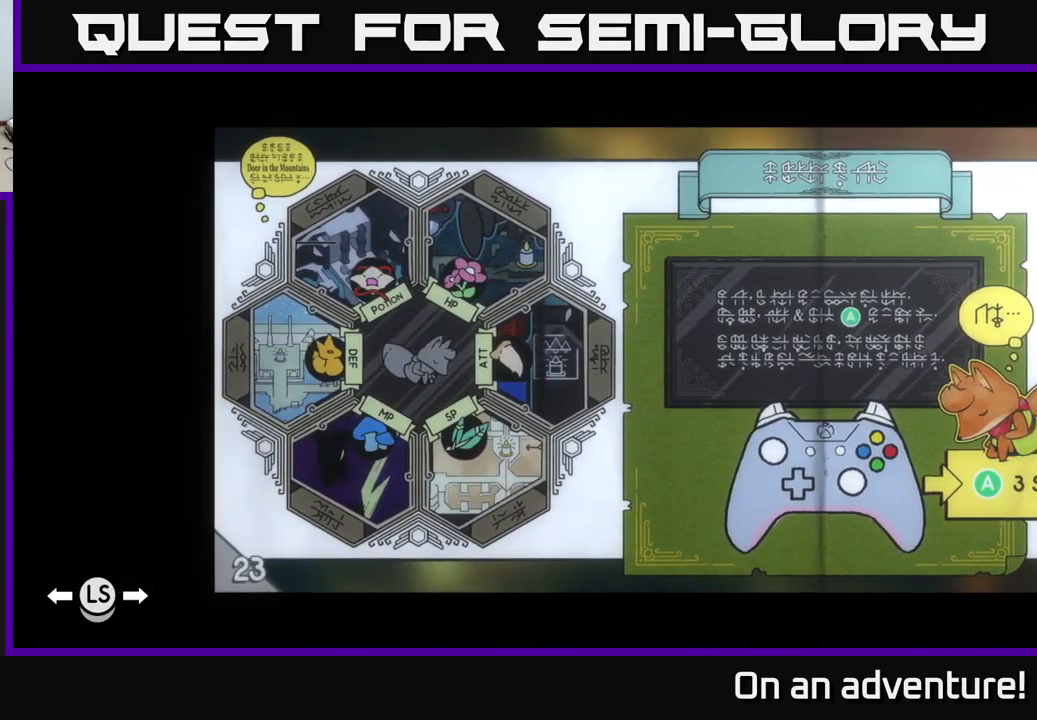
{"buttons": [], "left_stick": "center", "right_stick": "center", "events": []}
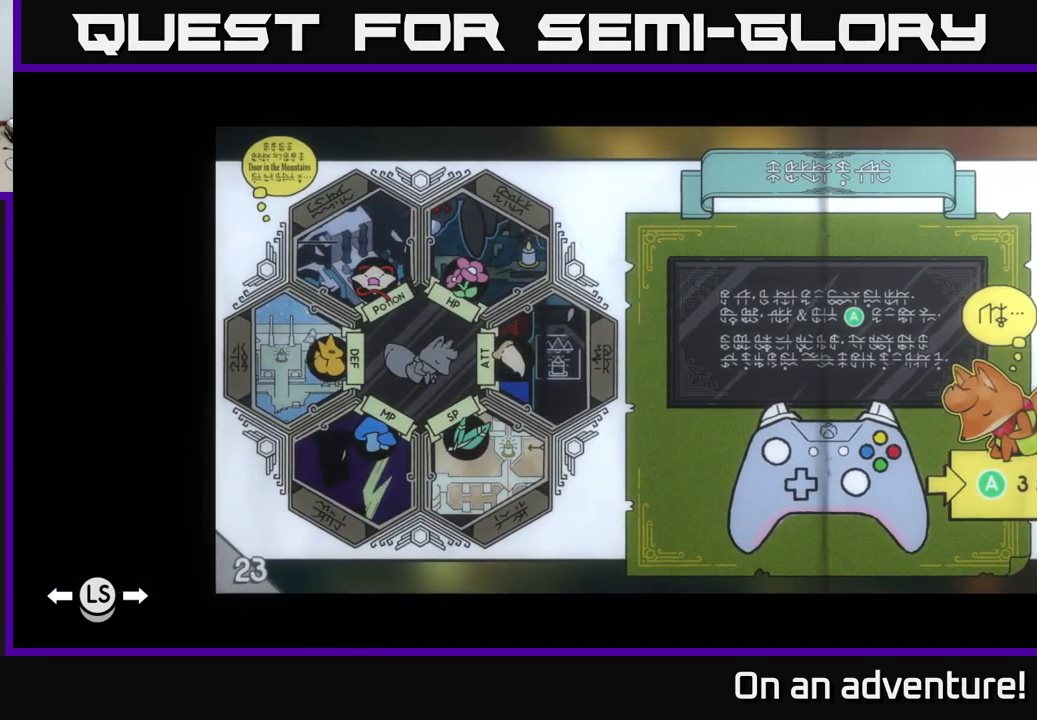
{"buttons": [], "left_stick": "center", "right_stick": "center", "events": []}
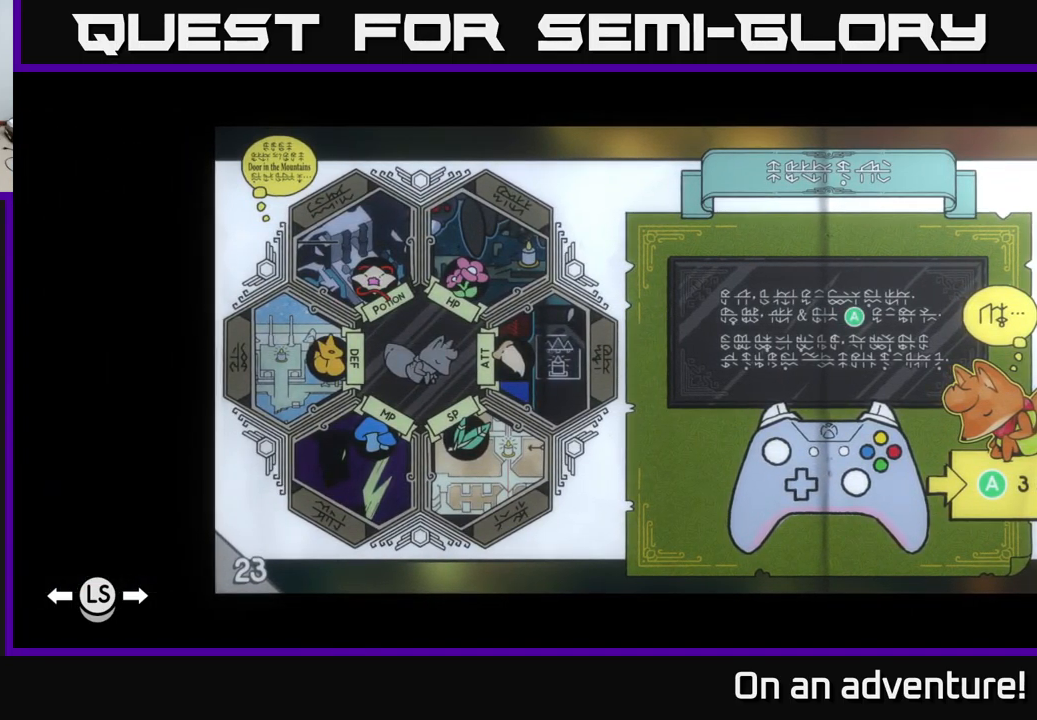
{"buttons": [], "left_stick": "center", "right_stick": "center", "events": [[66, "DPAD_LEFT", "down"], [250, "DPAD_LEFT", "up"]]}